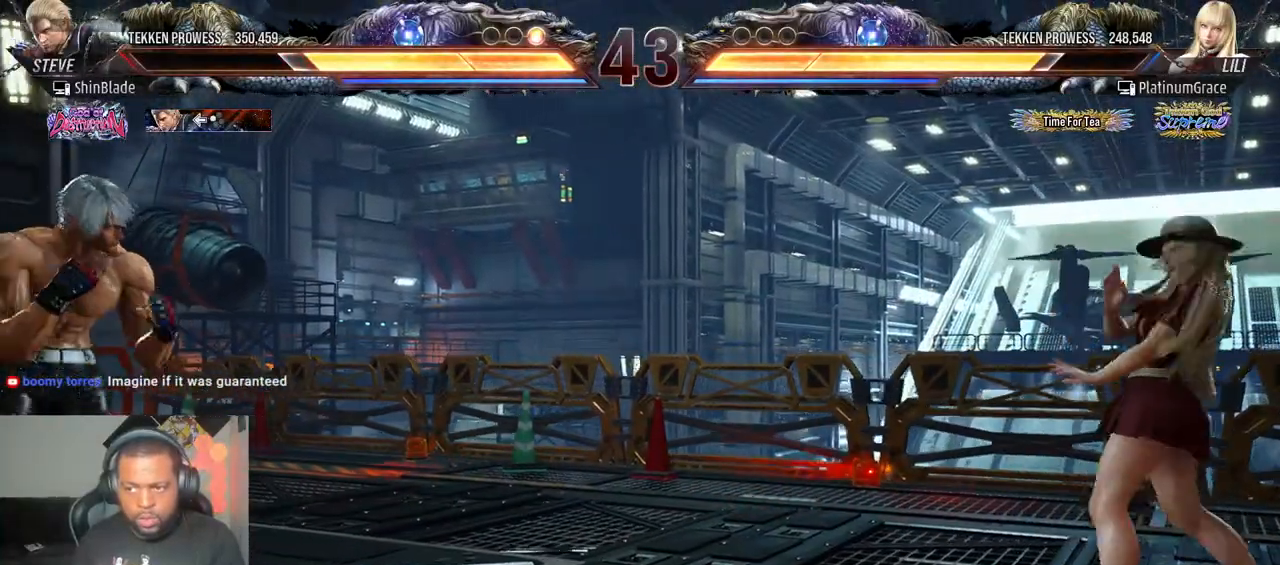
Gameplay with a controller (PlayStation layout); each line is a JSON object with the inputs held at the frame after it (dt_ms = milliseconds from this image to that frame). "events" lists button and stick changes between this image and that frame as [ms after this image, input, new state], when the widget could be followed in between. Not read: L3 R3.
{"dt_ms": 500, "buttons": ["DPAD_DOWN"], "left_stick": "center", "right_stick": "center", "events": [[17, "CIRCLE", "up"], [17, "DPAD_DOWN", "down"], [83, "DPAD_DOWN", "up"], [117, "DPAD_LEFT", "up"], [233, "CIRCLE", "down"], [233, "CROSS", "down"], [333, "CROSS", "up"], [350, "CIRCLE", "up"], [367, "DPAD_DOWN", "down"]]}
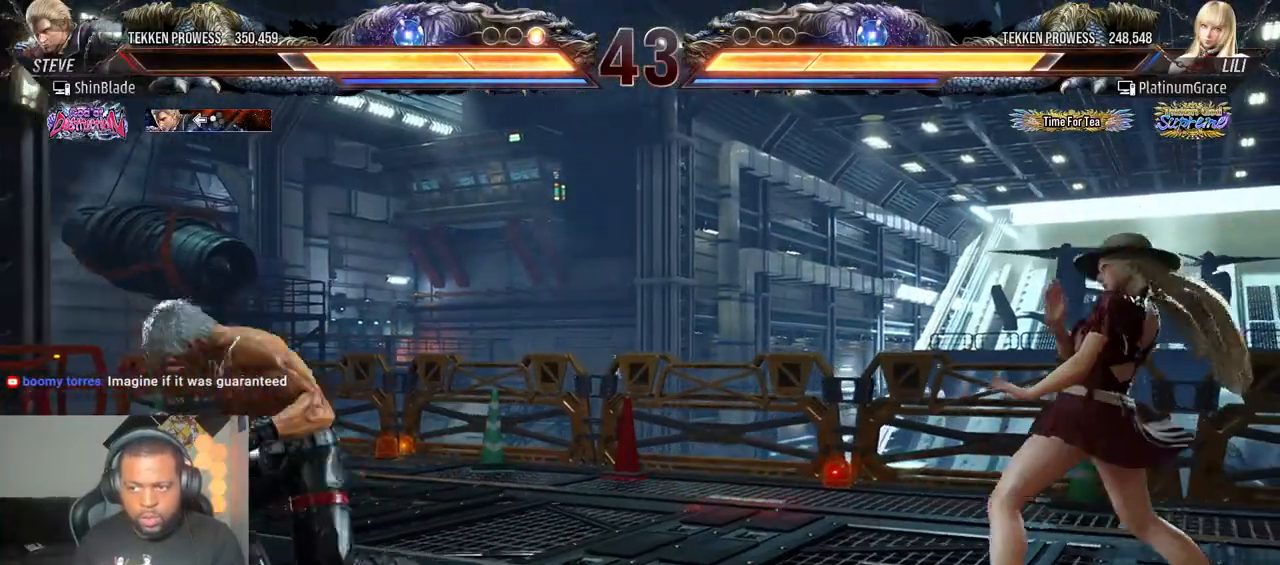
{"dt_ms": 500, "buttons": ["SQUARE", "TRIANGLE", "DPAD_UP"], "left_stick": "center", "right_stick": "center", "events": [[217, "DPAD_DOWN", "up"], [250, "SQUARE", "down"], [333, "TRIANGLE", "down"], [383, "SQUARE", "up"], [417, "DPAD_RIGHT", "down"], [433, "DPAD_DOWN", "down"], [433, "SQUARE", "down"], [450, "DPAD_DOWN", "up"], [467, "DPAD_UP", "down"], [483, "DPAD_RIGHT", "up"]]}
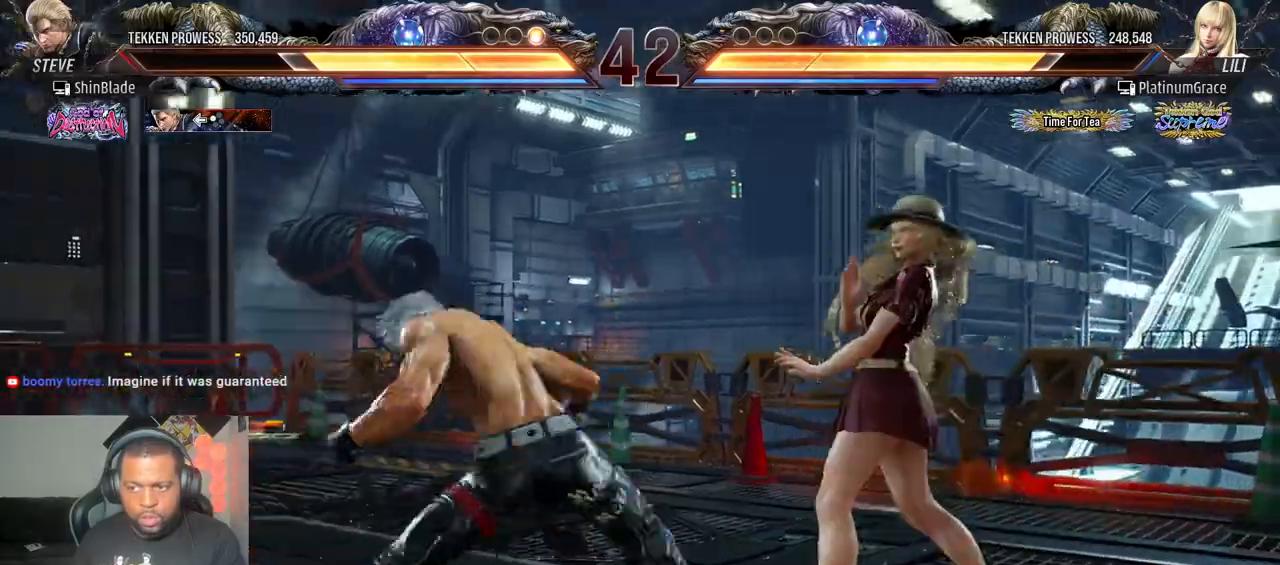
{"dt_ms": 500, "buttons": ["SQUARE"], "left_stick": "center", "right_stick": "center", "events": [[33, "SQUARE", "up"], [100, "SQUARE", "down"], [117, "DPAD_RIGHT", "down"], [133, "DPAD_UP", "up"], [167, "SQUARE", "up"], [167, "TRIANGLE", "up"], [183, "DPAD_RIGHT", "up"], [233, "SQUARE", "down"], [367, "SQUARE", "up"], [467, "SQUARE", "down"]]}
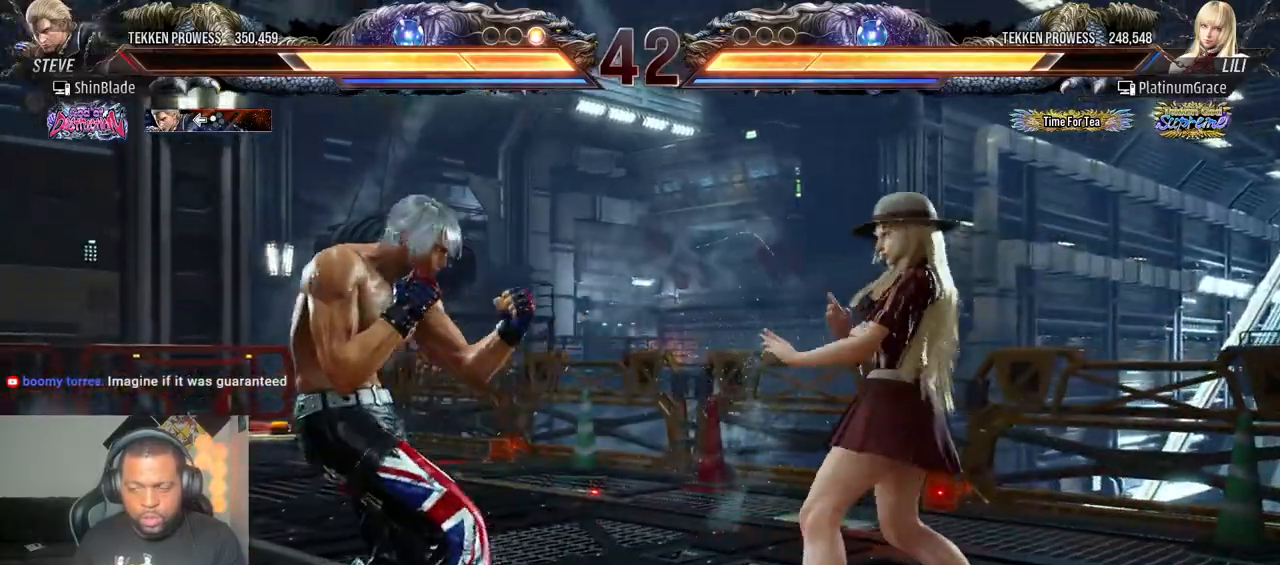
{"dt_ms": 500, "buttons": [], "left_stick": "center", "right_stick": "center", "events": [[50, "TRIANGLE", "down"], [83, "SQUARE", "up"], [150, "SQUARE", "down"], [250, "SQUARE", "up"], [283, "SQUARE", "down"], [383, "SQUARE", "up"], [433, "TRIANGLE", "up"]]}
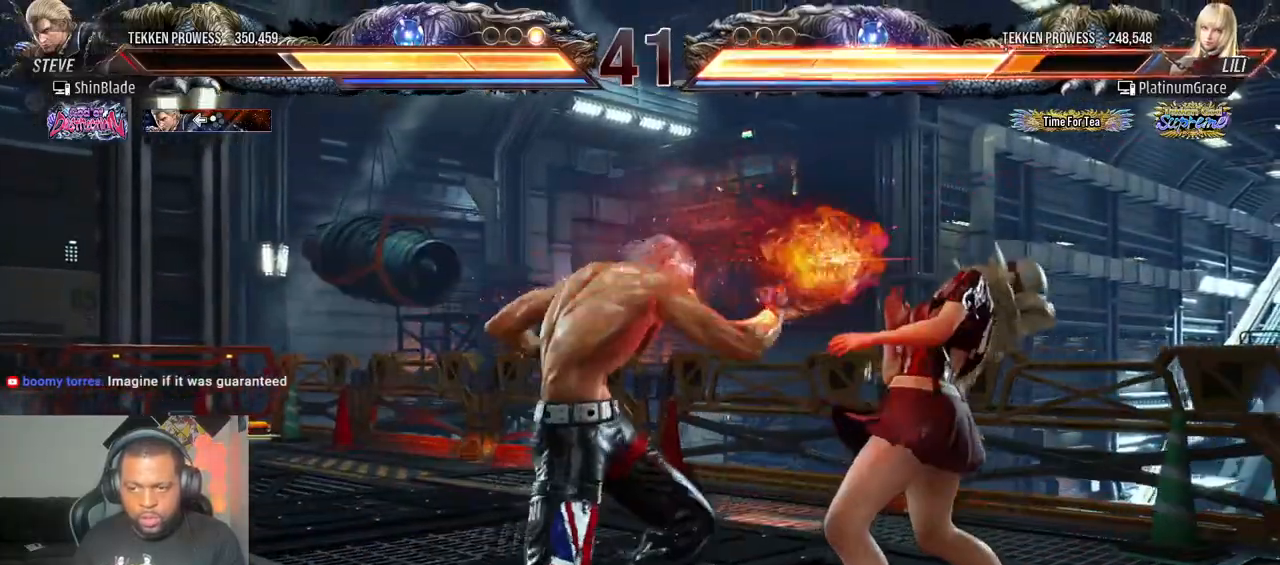
{"dt_ms": 500, "buttons": ["DPAD_LEFT"], "left_stick": "center", "right_stick": "center", "events": [[283, "DPAD_DOWN", "down"], [333, "DPAD_RIGHT", "down"], [367, "DPAD_DOWN", "up"], [417, "DPAD_RIGHT", "up"], [417, "SQUARE", "down"], [467, "DPAD_LEFT", "down"], [500, "SQUARE", "up"]]}
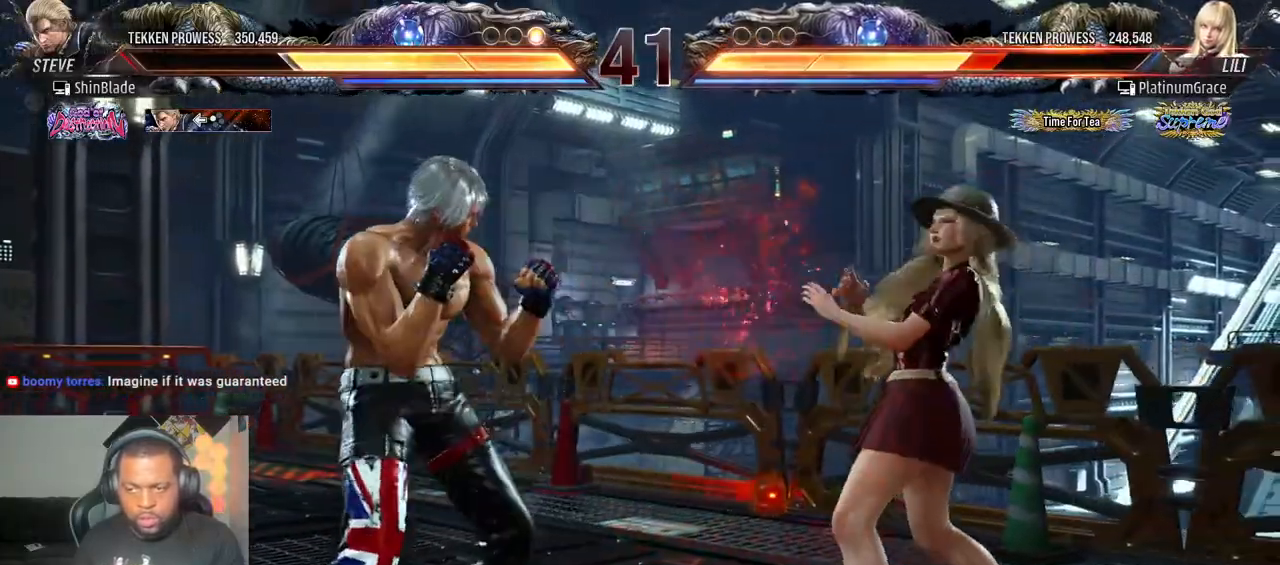
{"dt_ms": 1000, "buttons": ["R2"], "left_stick": "center", "right_stick": "center"}
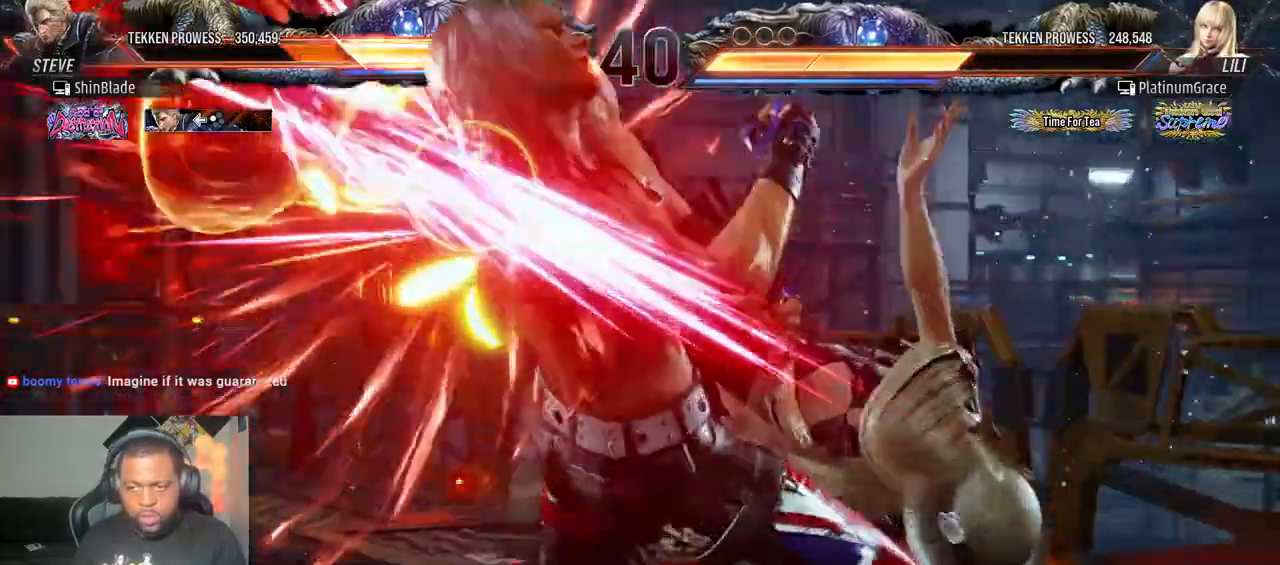
{"dt_ms": 500, "buttons": [], "left_stick": "center", "right_stick": "center"}
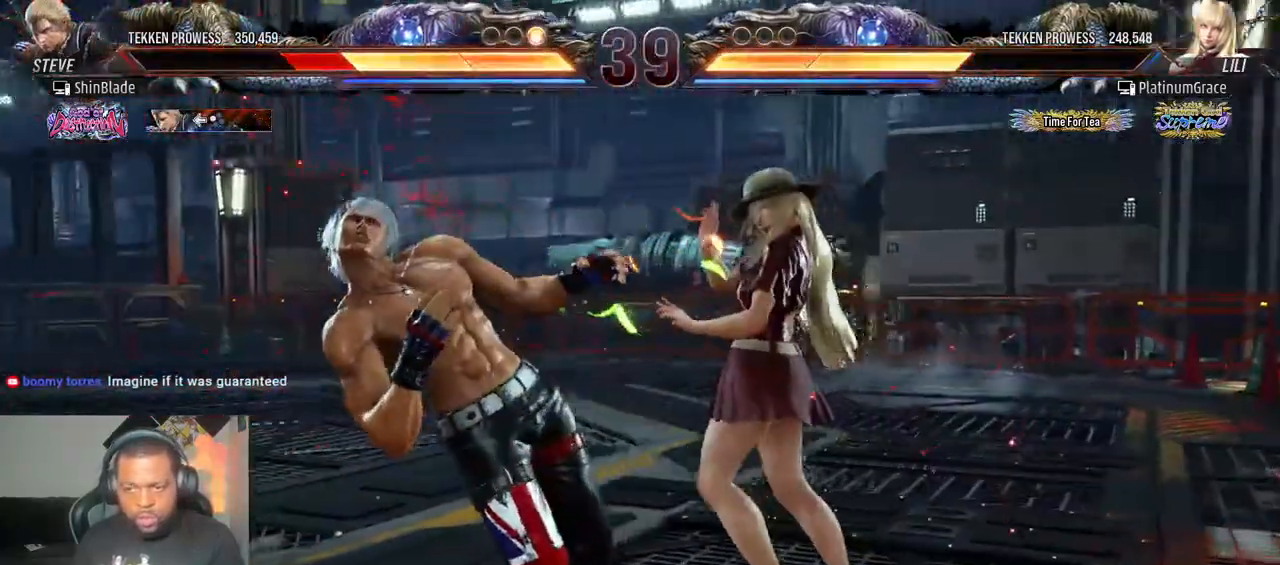
{"dt_ms": 500, "buttons": ["CROSS"], "left_stick": "center", "right_stick": "center", "events": [[267, "CROSS", "down"], [400, "CROSS", "up"], [467, "CROSS", "down"]]}
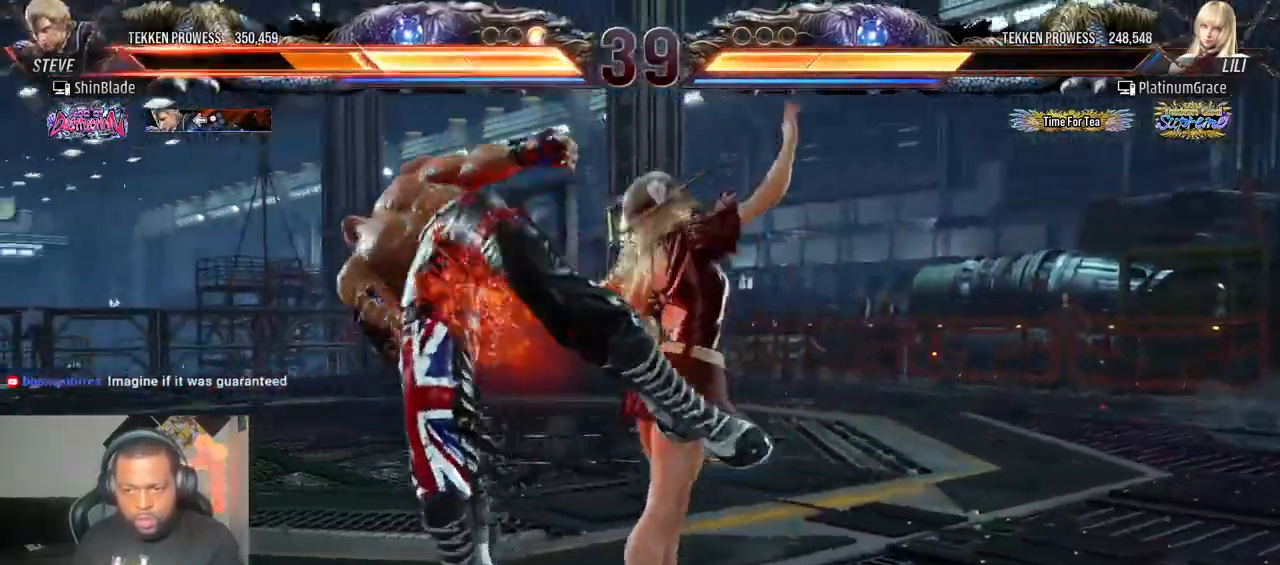
{"dt_ms": 500, "buttons": [], "left_stick": "center", "right_stick": "center", "events": [[67, "CROSS", "up"], [167, "CROSS", "down"], [267, "CROSS", "up"], [350, "CROSS", "down"], [467, "CROSS", "up"]]}
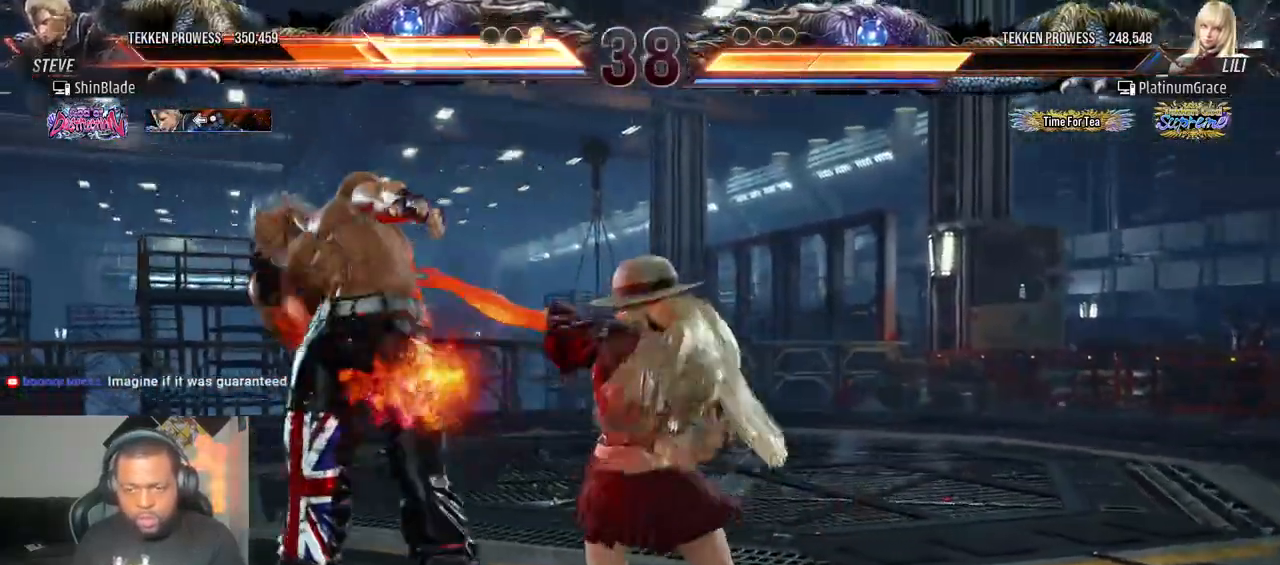
{"dt_ms": 500, "buttons": ["CROSS"], "left_stick": "center", "right_stick": "center", "events": [[67, "CROSS", "down"], [183, "CROSS", "up"], [283, "CROSS", "down"], [417, "CROSS", "up"], [500, "CROSS", "down"]]}
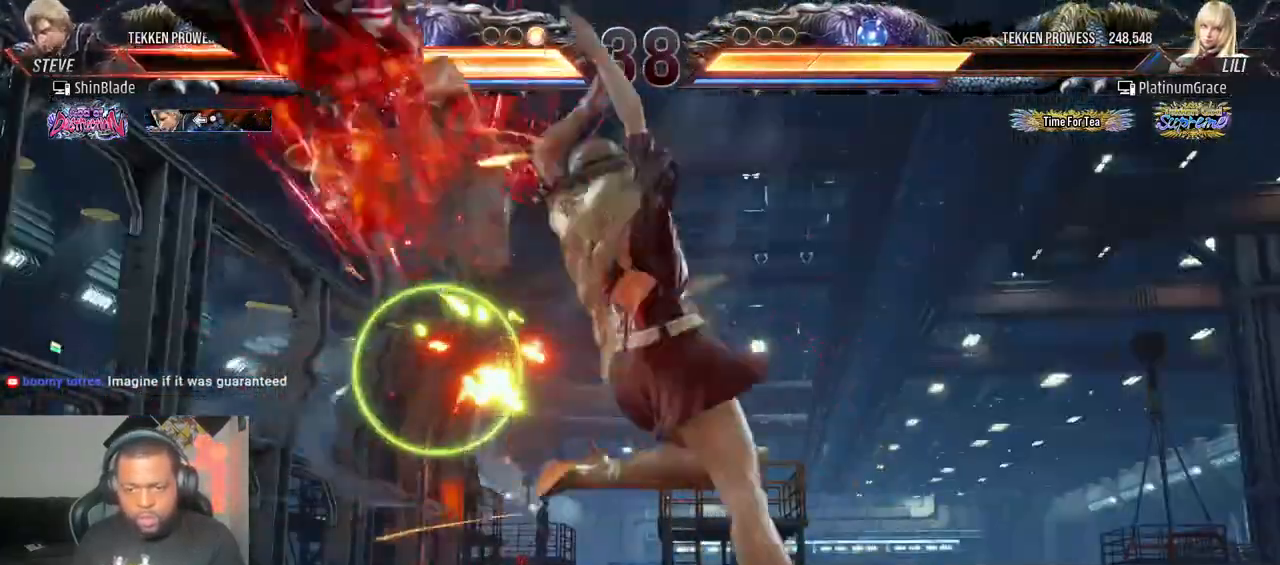
{"dt_ms": 500, "buttons": [], "left_stick": "center", "right_stick": "center", "events": [[100, "CROSS", "up"], [200, "CROSS", "down"], [300, "CROSS", "up"], [383, "CROSS", "down"], [500, "CROSS", "up"]]}
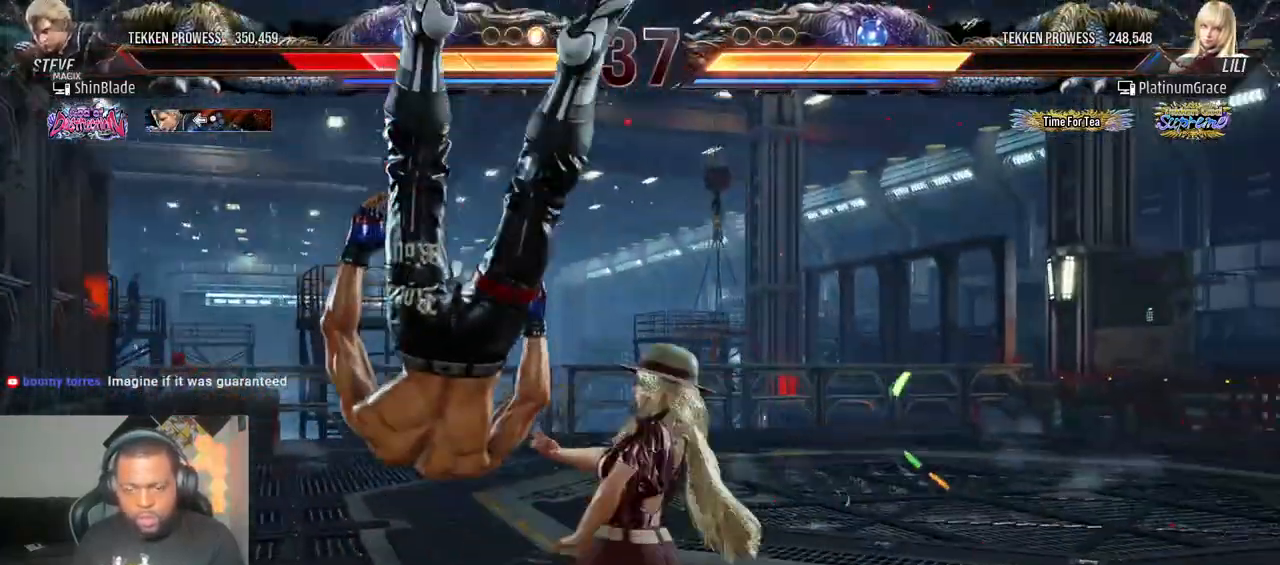
{"dt_ms": 500, "buttons": ["CROSS", "DPAD_LEFT"], "left_stick": "center", "right_stick": "center"}
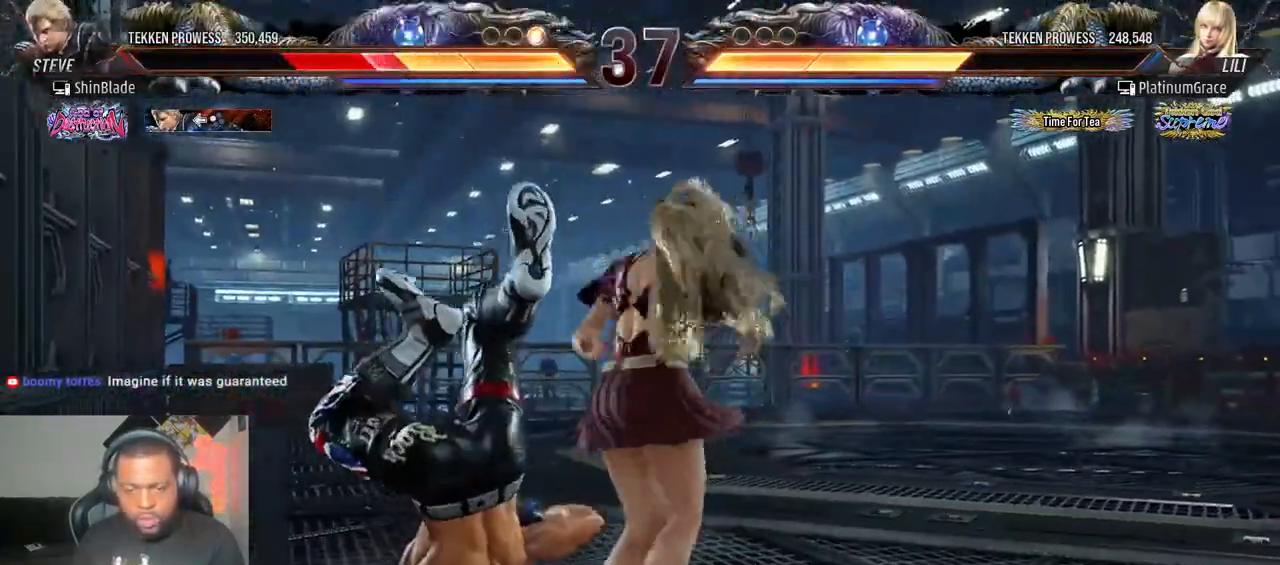
{"dt_ms": 500, "buttons": [], "left_stick": "center", "right_stick": "center", "events": [[33, "DPAD_UP", "down"], [100, "CROSS", "up"], [150, "DPAD_UP", "up"], [167, "DPAD_DOWN", "down"], [183, "CROSS", "down"], [217, "DPAD_DOWN", "up"], [267, "CROSS", "up"], [283, "DPAD_LEFT", "up"]]}
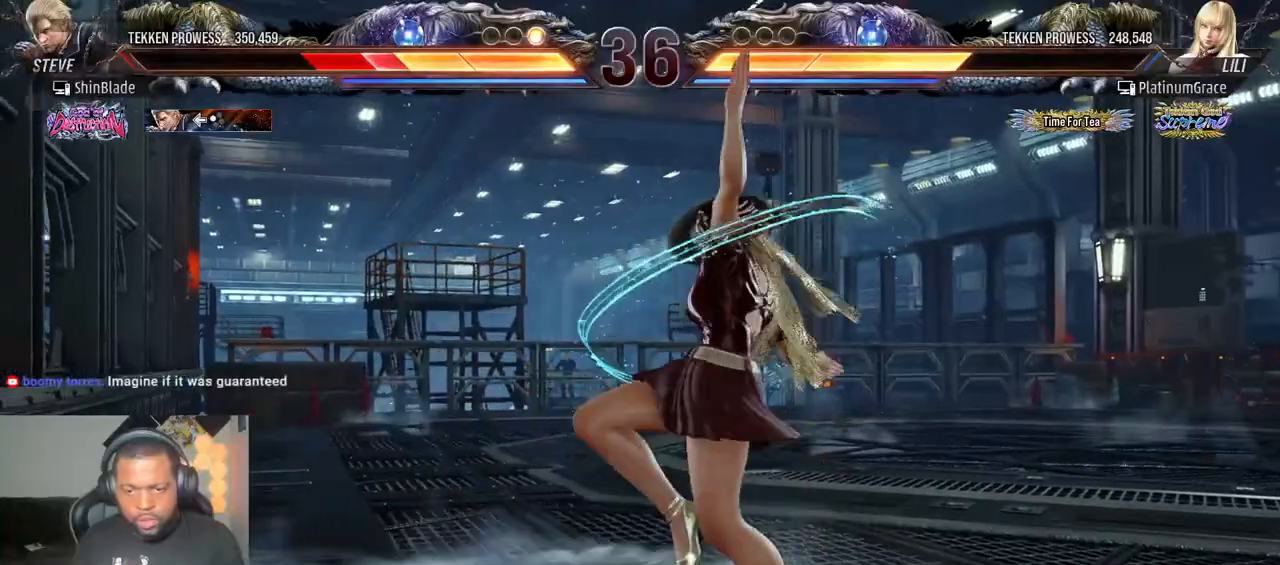
{"dt_ms": 500, "buttons": ["SQUARE"], "left_stick": "center", "right_stick": "center", "events": [[333, "SQUARE", "down"], [417, "SQUARE", "up"], [483, "SQUARE", "down"]]}
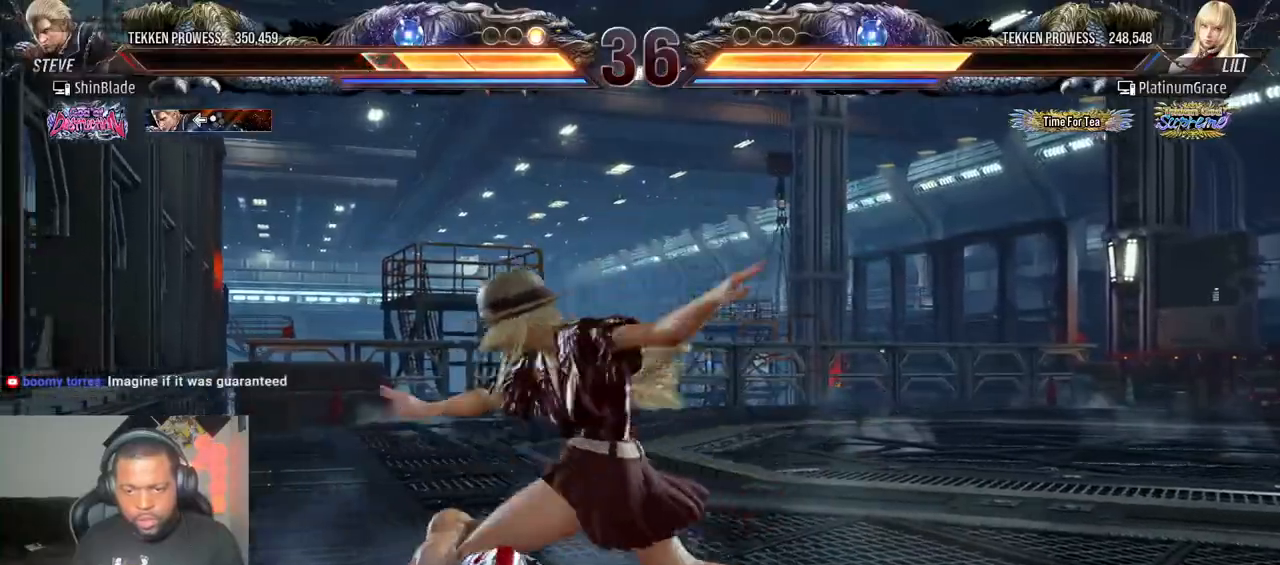
{"dt_ms": 500, "buttons": ["DPAD_LEFT"], "left_stick": "center", "right_stick": "center", "events": [[67, "SQUARE", "up"], [100, "SQUARE", "down"], [267, "SQUARE", "up"], [283, "DPAD_LEFT", "down"]]}
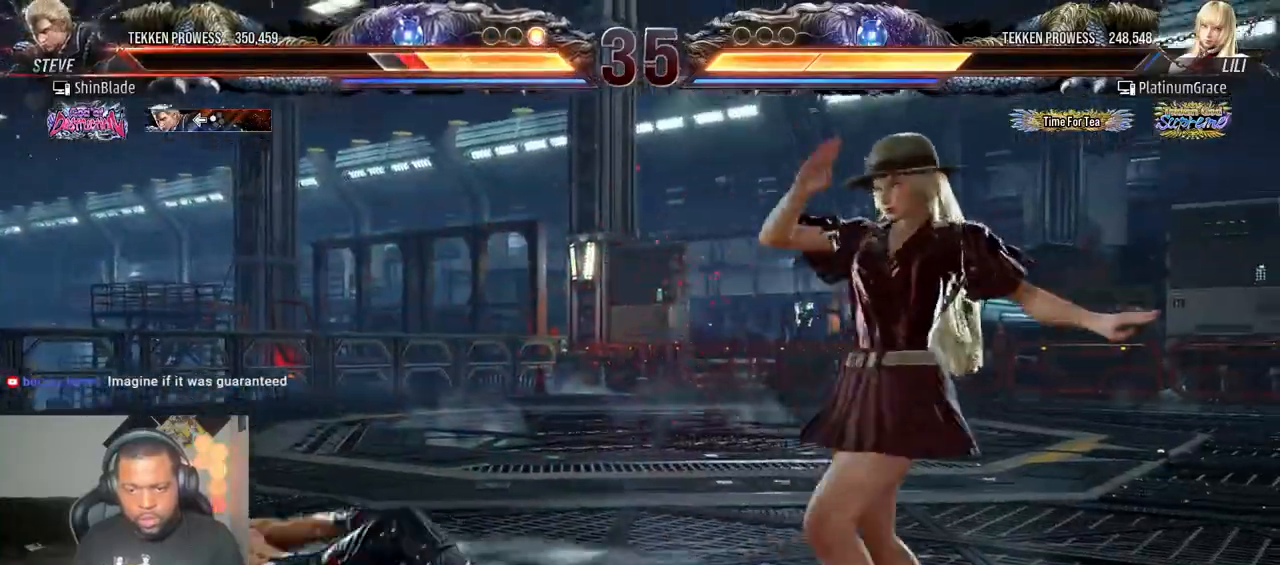
{"dt_ms": 500, "buttons": ["DPAD_UP"], "left_stick": "center", "right_stick": "center", "events": [[217, "DPAD_LEFT", "up"], [333, "DPAD_UP", "down"], [400, "DPAD_UP", "up"], [483, "DPAD_UP", "down"]]}
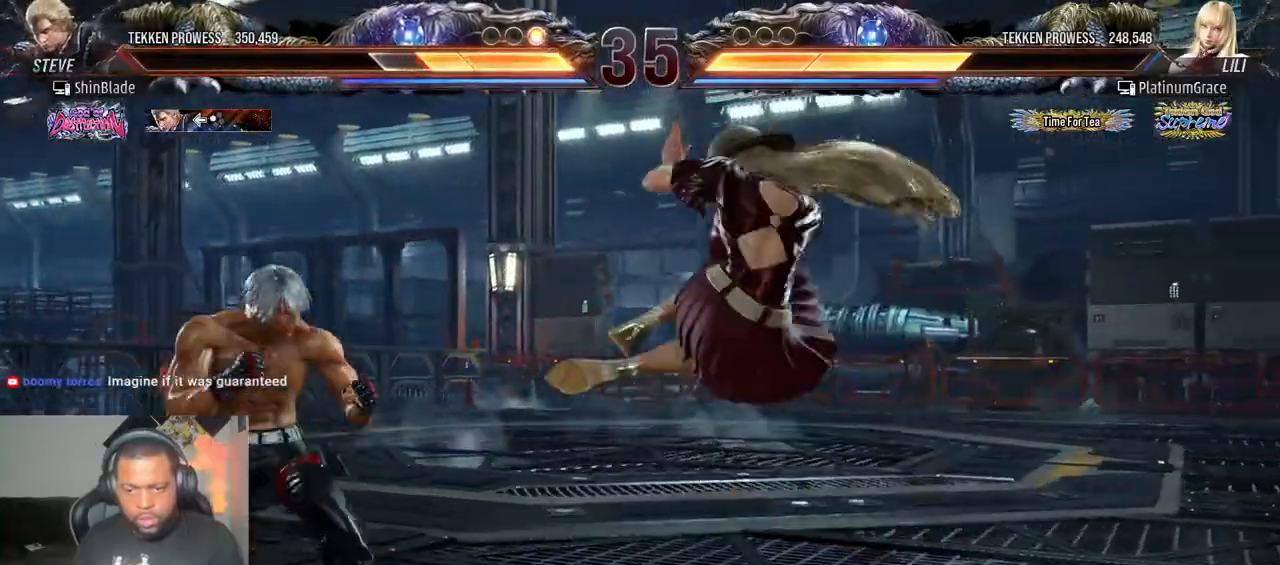
{"dt_ms": 500, "buttons": [], "left_stick": "center", "right_stick": "center", "events": [[33, "DPAD_UP", "up"], [133, "DPAD_UP", "down"], [167, "DPAD_UP", "up"], [233, "CROSS", "down"], [367, "CROSS", "up"], [400, "DPAD_LEFT", "down"], [450, "DPAD_LEFT", "up"]]}
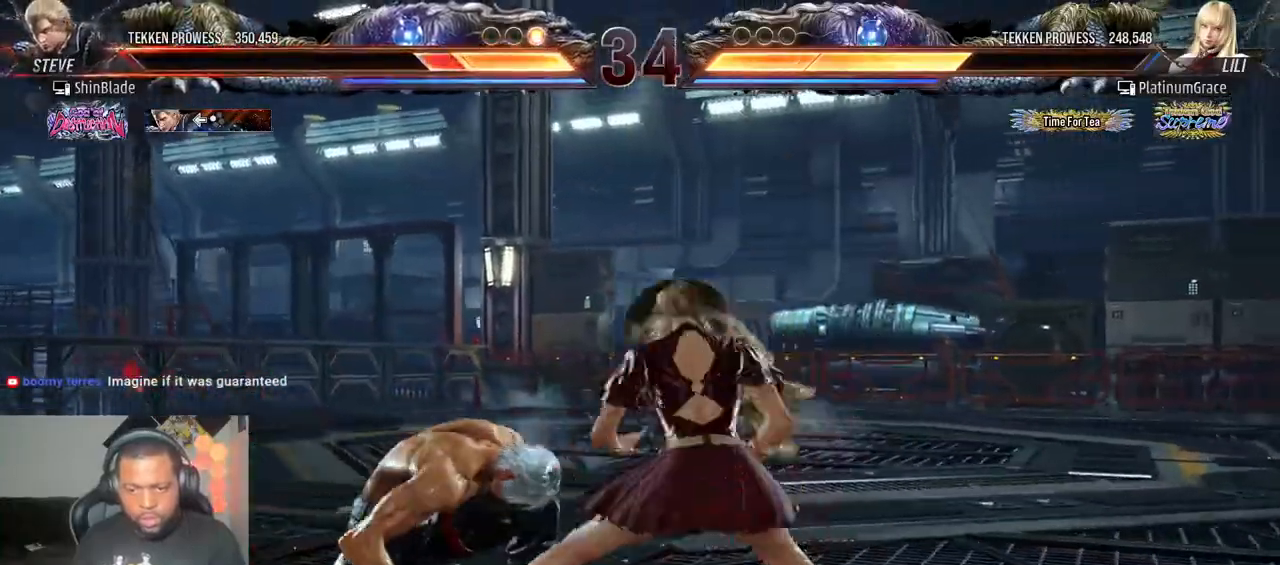
{"dt_ms": 500, "buttons": ["DPAD_DOWN", "DPAD_LEFT"], "left_stick": "center", "right_stick": "center", "events": [[33, "DPAD_LEFT", "down"], [100, "DPAD_LEFT", "up"], [117, "DPAD_LEFT", "down"], [500, "DPAD_DOWN", "down"]]}
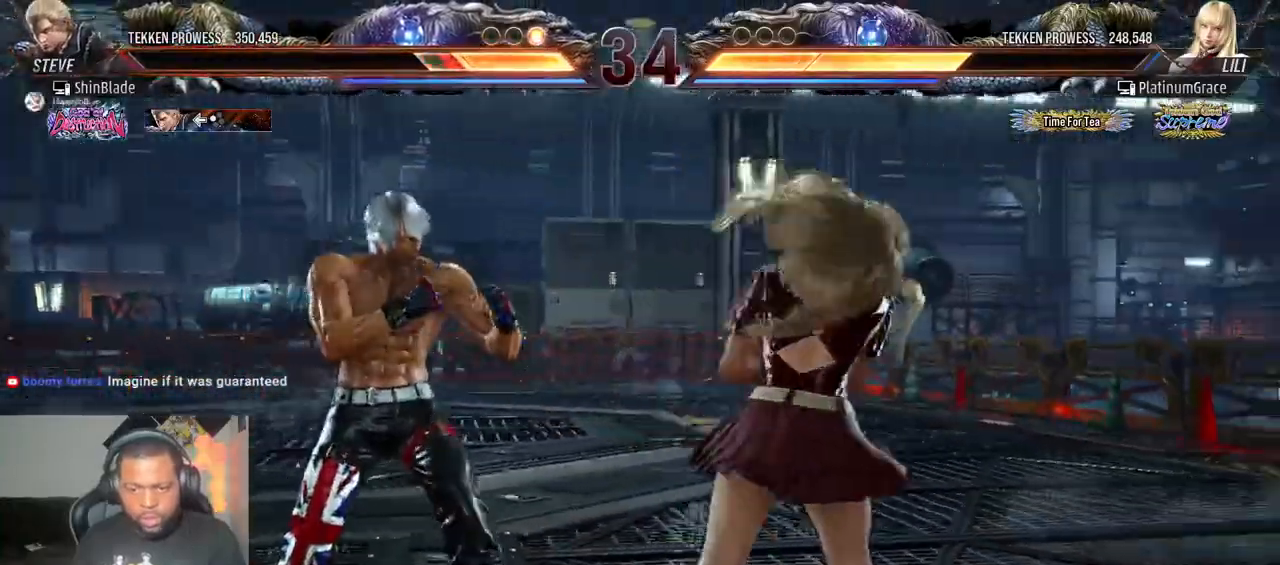
{"dt_ms": 500, "buttons": ["DPAD_DOWN", "DPAD_LEFT"], "left_stick": "center", "right_stick": "center", "events": [[133, "DPAD_DOWN", "up"], [183, "DPAD_LEFT", "up"], [233, "DPAD_LEFT", "down"], [450, "DPAD_DOWN", "down"]]}
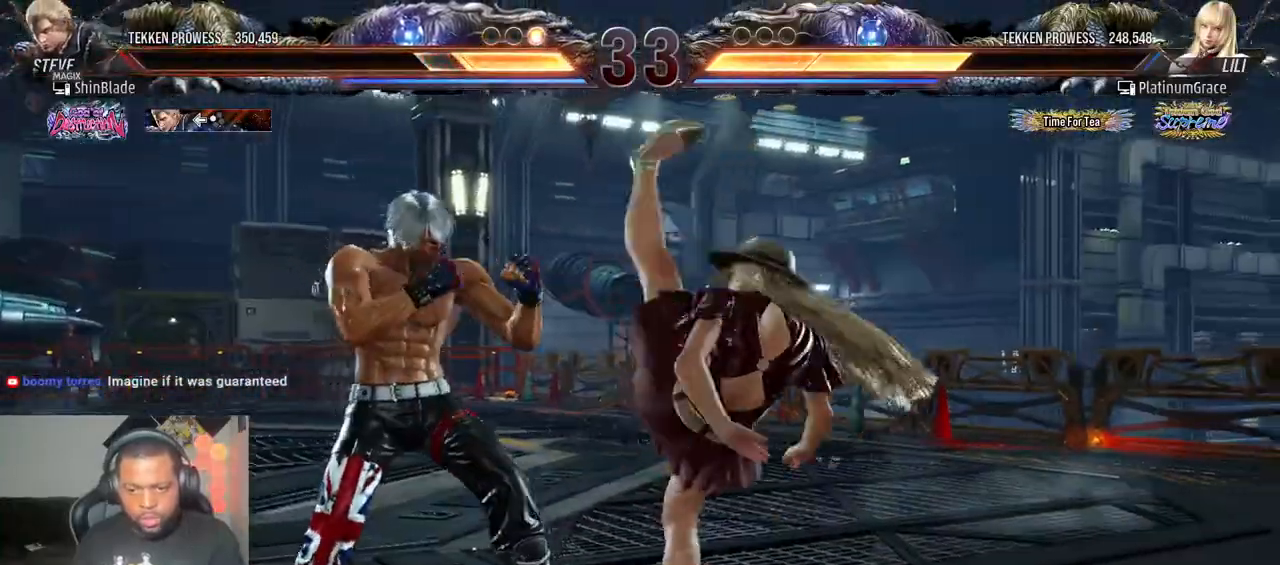
{"dt_ms": 500, "buttons": ["DPAD_LEFT"], "left_stick": "center", "right_stick": "center", "events": [[83, "DPAD_DOWN", "up"], [150, "DPAD_LEFT", "up"], [200, "DPAD_LEFT", "down"], [250, "SQUARE", "down"], [333, "SQUARE", "up"], [367, "DPAD_LEFT", "up"], [500, "DPAD_LEFT", "down"]]}
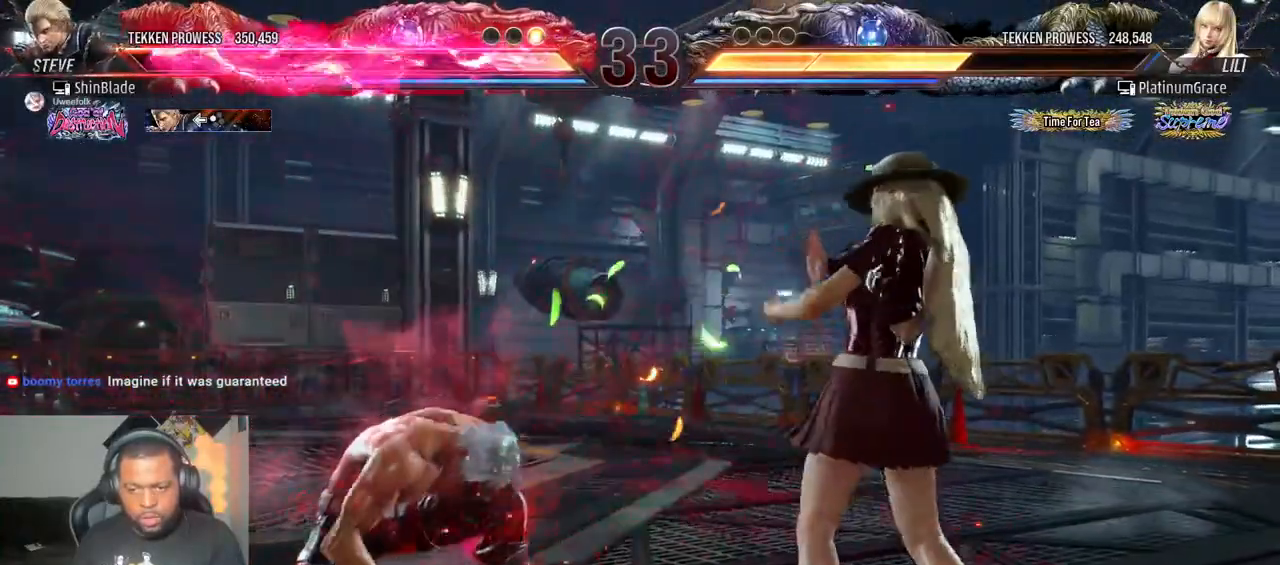
{"dt_ms": 500, "buttons": ["R1"], "left_stick": "center", "right_stick": "center", "events": [[67, "DPAD_LEFT", "up"], [117, "DPAD_LEFT", "down"], [383, "DPAD_LEFT", "up"], [417, "R1", "down"]]}
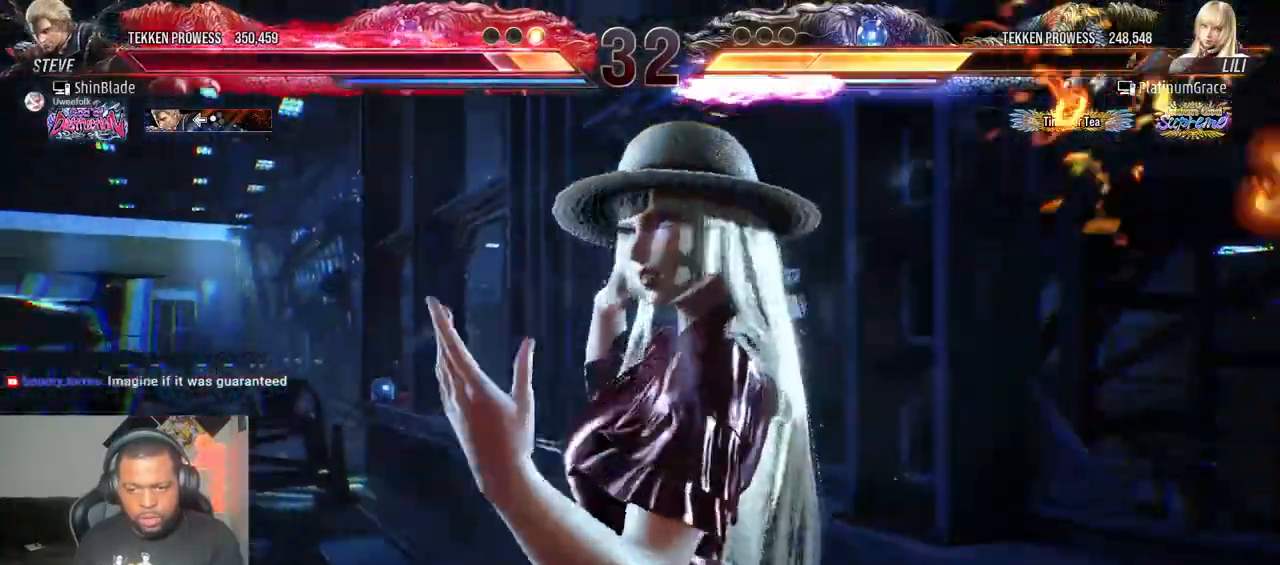
{"dt_ms": 500, "buttons": ["DPAD_LEFT"], "left_stick": "center", "right_stick": "center", "events": [[17, "R1", "up"], [83, "DPAD_LEFT", "down"]]}
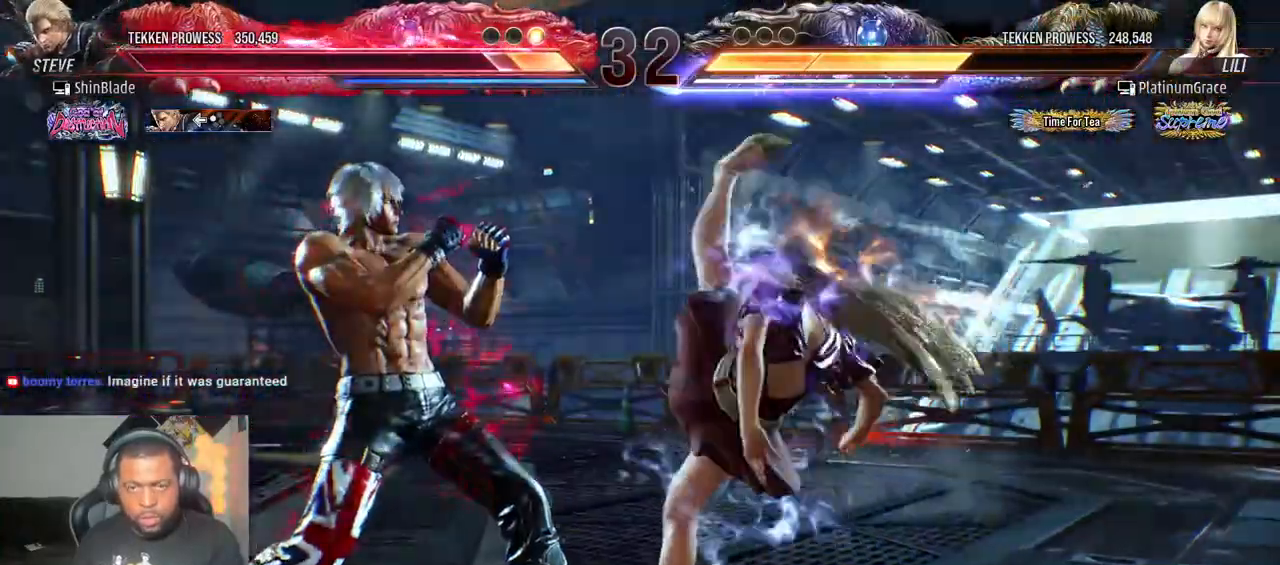
{"dt_ms": 500, "buttons": ["R1", "DPAD_LEFT"], "left_stick": "center", "right_stick": "center", "events": [[200, "R1", "down"], [300, "R1", "up"], [367, "R1", "down"]]}
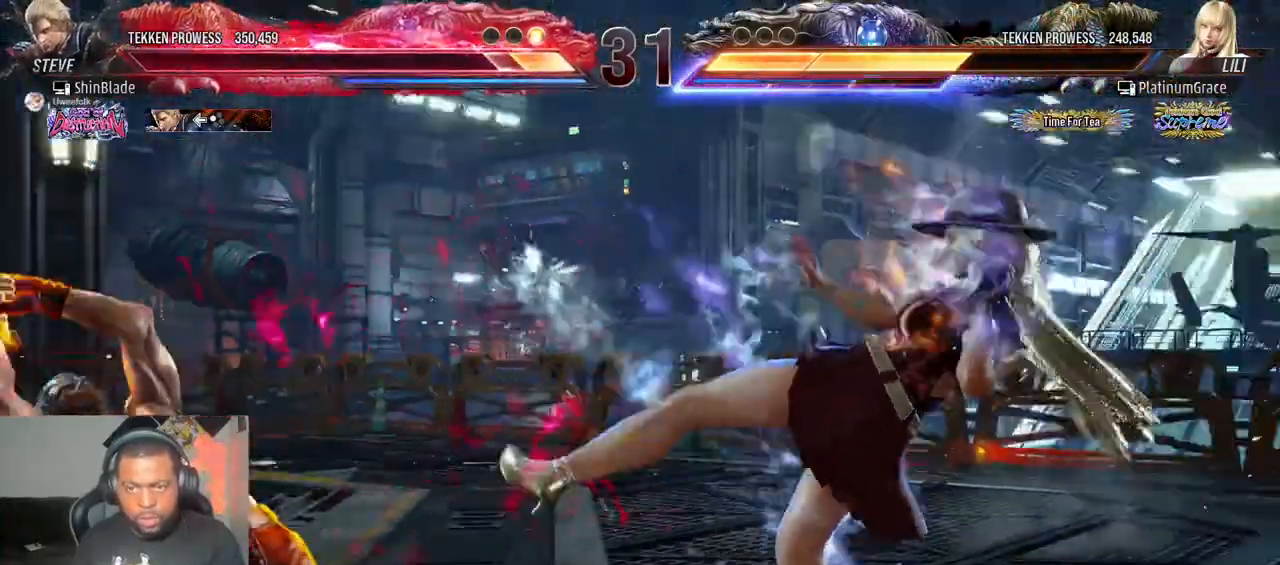
{"dt_ms": 500, "buttons": ["DPAD_UP"], "left_stick": "center", "right_stick": "center", "events": [[83, "R1", "up"], [233, "DPAD_LEFT", "up"], [350, "DPAD_UP", "down"], [400, "DPAD_UP", "up"], [467, "DPAD_UP", "down"]]}
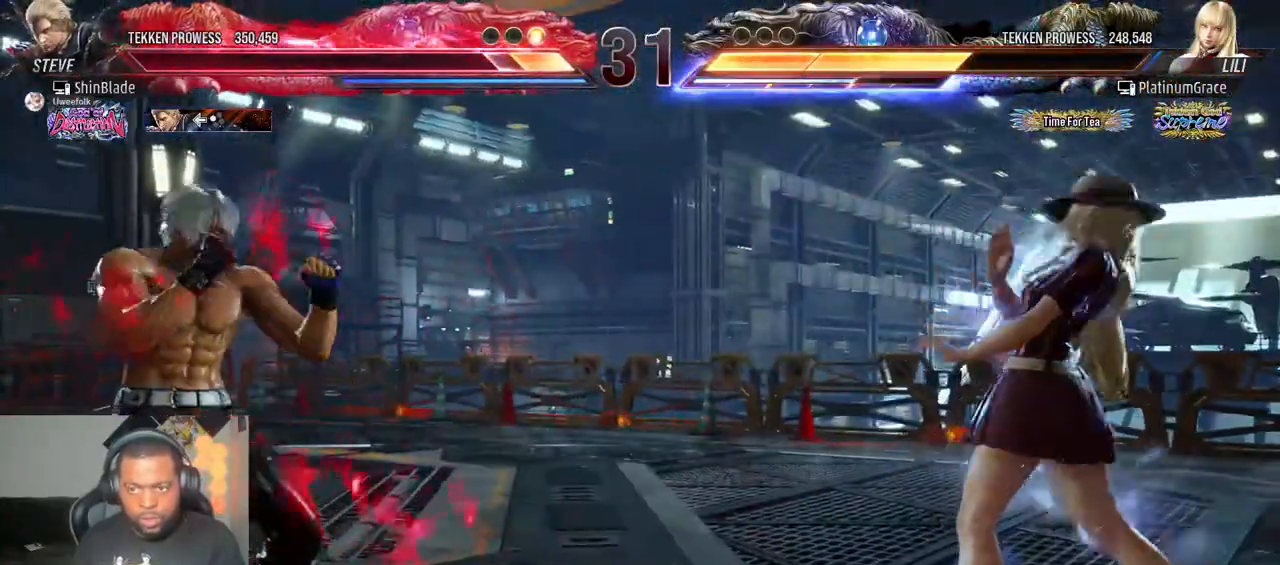
{"dt_ms": 500, "buttons": ["DPAD_UP"], "left_stick": "center", "right_stick": "center", "events": [[67, "DPAD_UP", "up"], [150, "DPAD_LEFT", "down"], [200, "DPAD_LEFT", "up"], [267, "DPAD_LEFT", "down"], [400, "DPAD_LEFT", "up"], [417, "DPAD_UP", "down"]]}
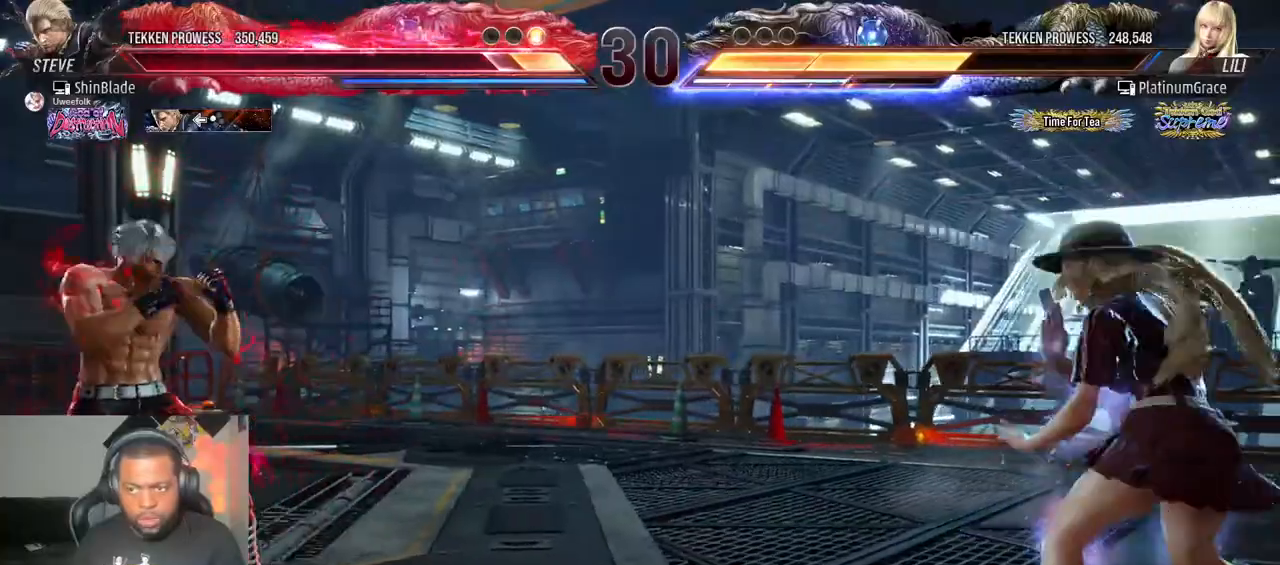
{"dt_ms": 500, "buttons": ["DPAD_RIGHT"], "left_stick": "center", "right_stick": "center", "events": [[17, "DPAD_UP", "up"], [350, "DPAD_RIGHT", "down"], [400, "DPAD_RIGHT", "up"], [450, "DPAD_RIGHT", "down"]]}
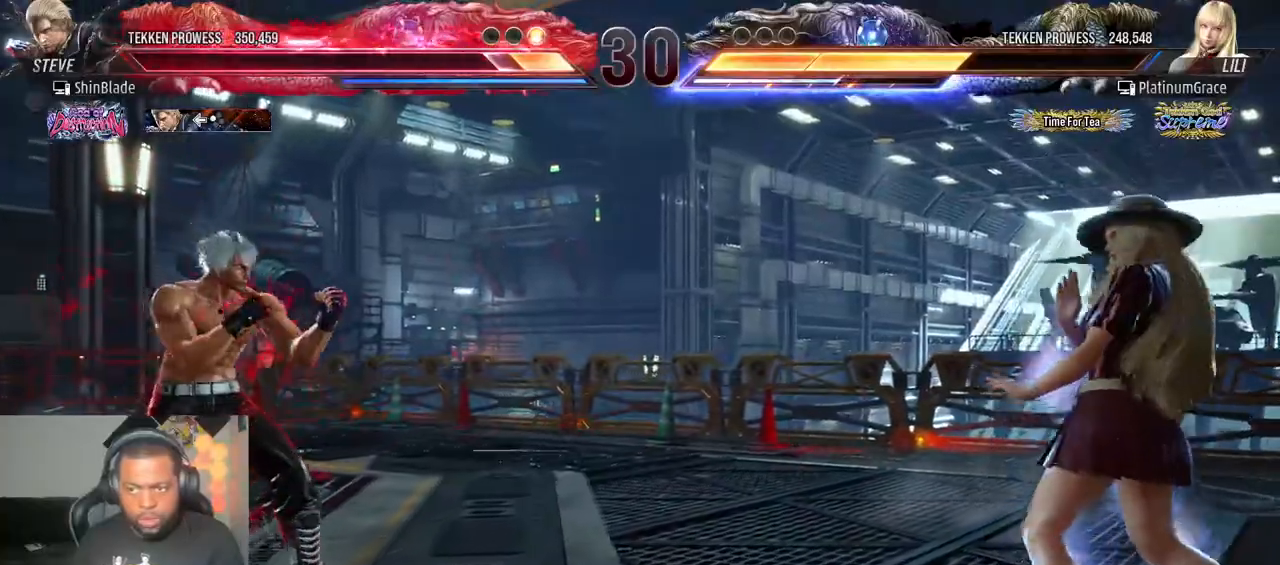
{"dt_ms": 500, "buttons": [], "left_stick": "center", "right_stick": "center", "events": [[183, "DPAD_RIGHT", "up"], [200, "R1", "down"], [317, "R1", "up"]]}
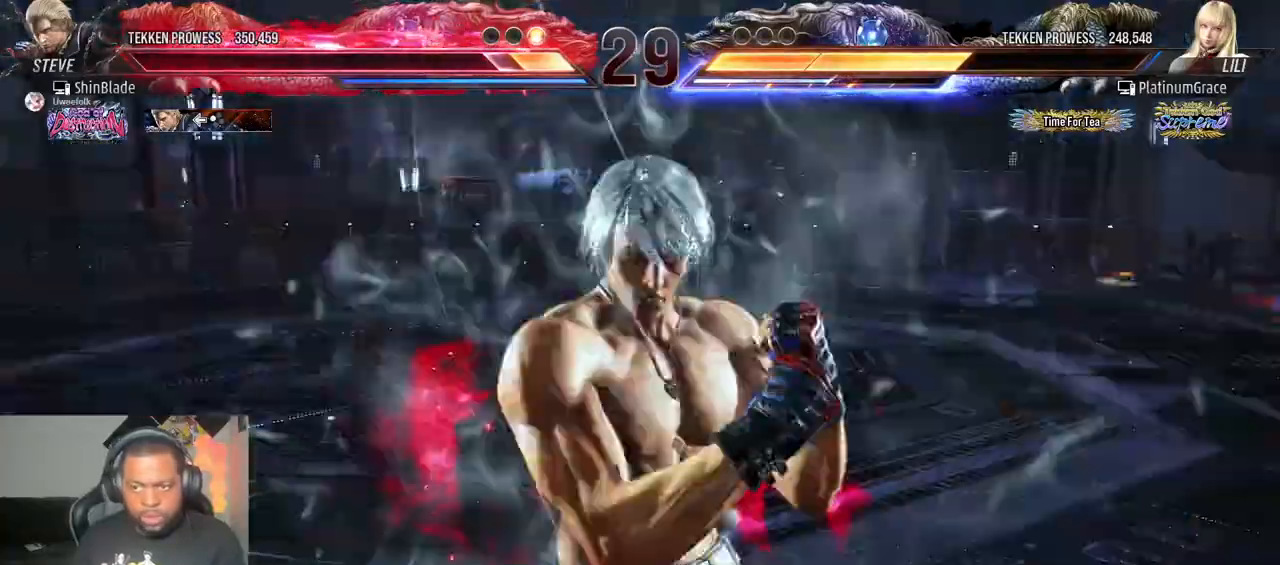
{"dt_ms": 500, "buttons": [], "left_stick": "center", "right_stick": "center", "events": []}